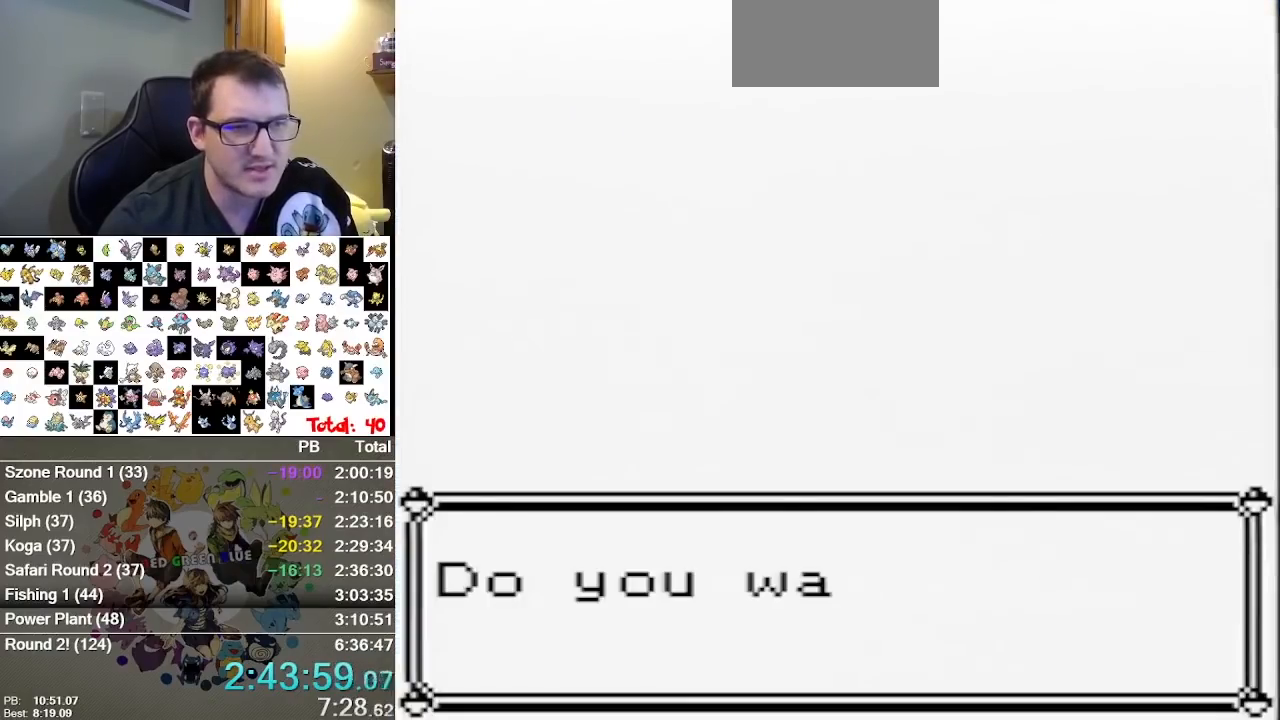
Gameplay with a controller (Nintendo layout); each line is a JSON object with the inputs held at the frame after it. "events" lists button and stick changes between this image and that frame as [ms after this image, input, new state], when the widget could be followed in between. Not read: DPAD_LEFT L3 R3.
{"buttons": ["B"], "events": [[67, "A", "down"], [133, "A", "up"], [167, "B", "down"], [233, "B", "up"], [350, "A", "down"], [417, "A", "up"], [450, "B", "down"]]}
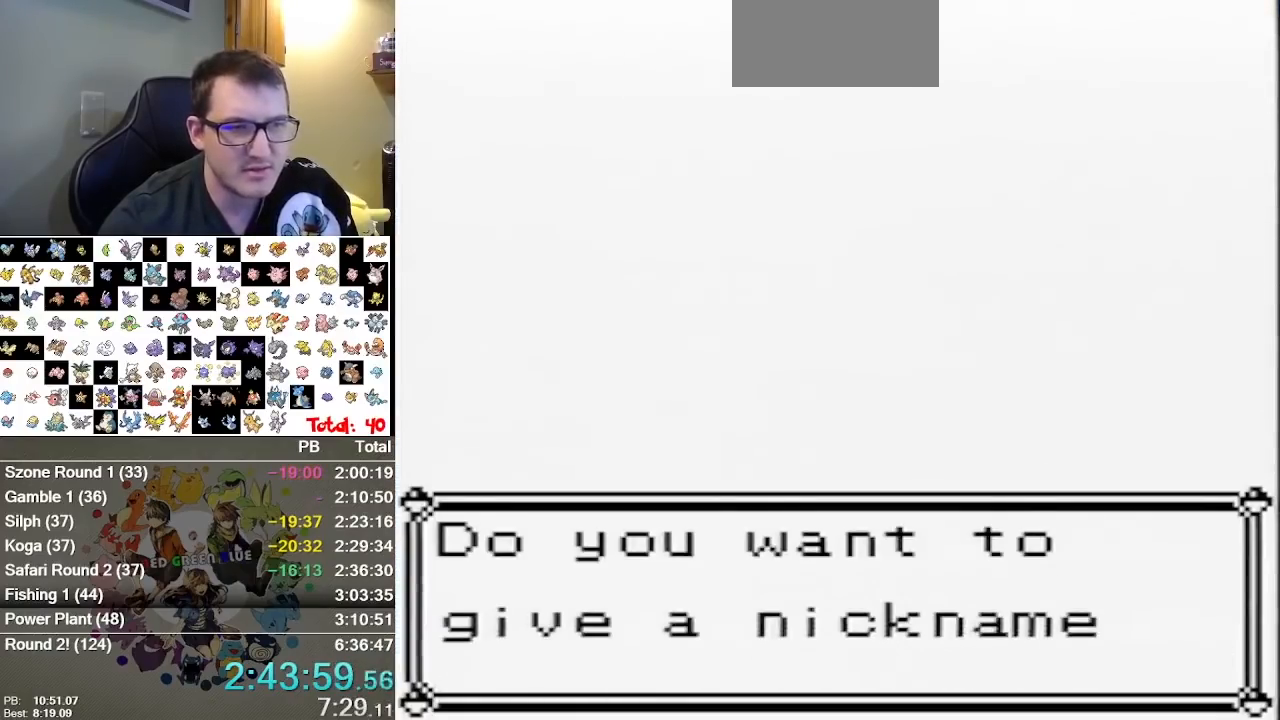
{"buttons": [], "events": [[17, "B", "up"], [150, "B", "down"], [217, "B", "up"], [400, "B", "down"], [467, "B", "up"]]}
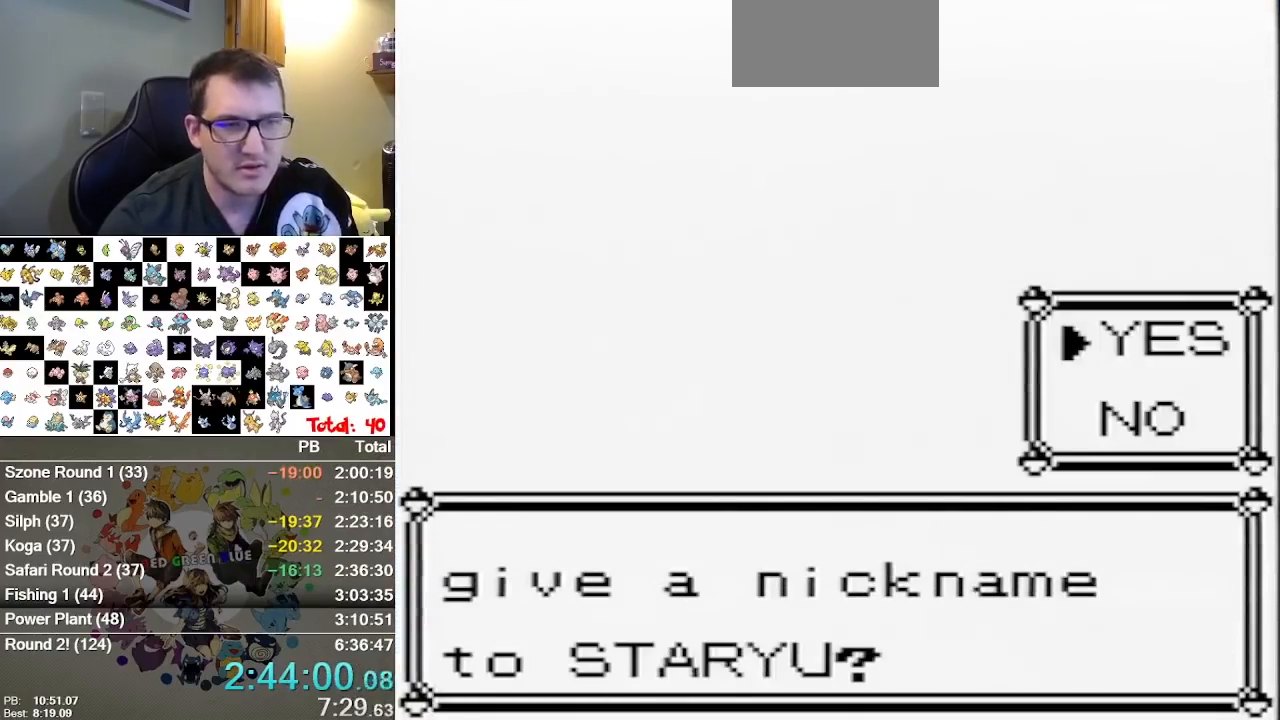
{"buttons": [], "events": [[33, "B", "down"], [100, "B", "up"], [183, "B", "down"], [250, "B", "up"]]}
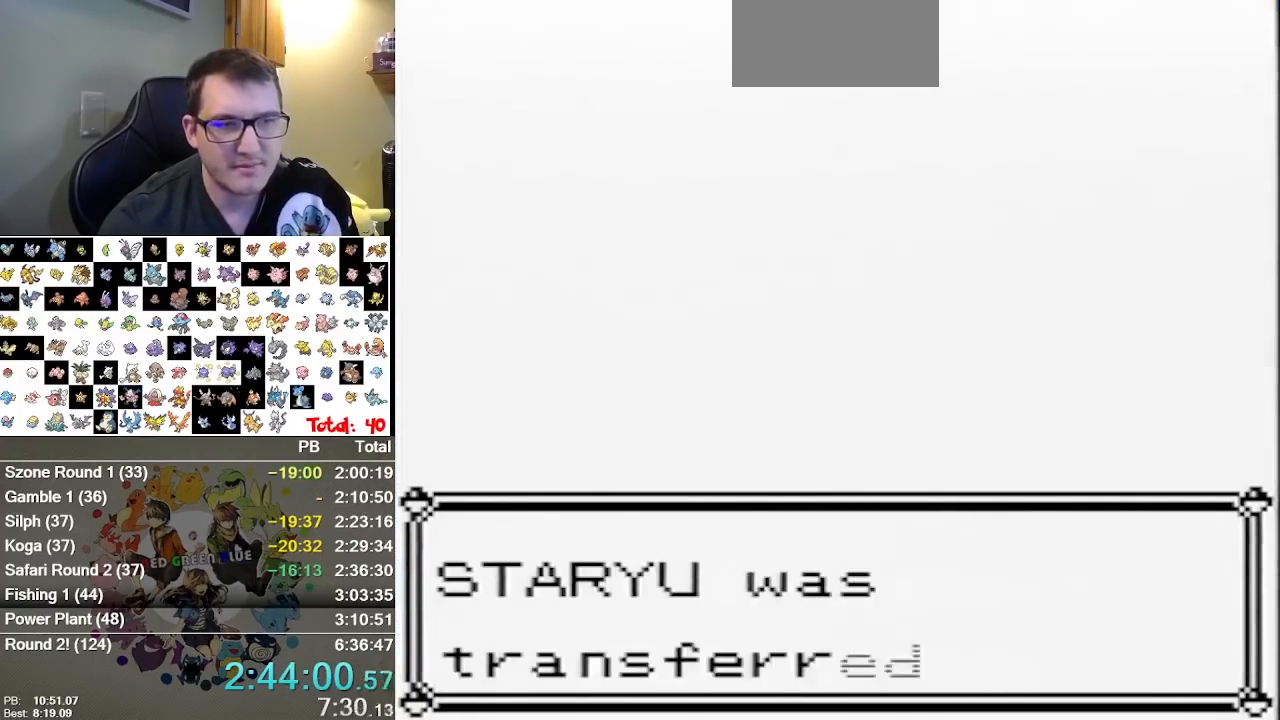
{"buttons": ["B"], "events": [[17, "B", "down"], [67, "B", "up"], [167, "B", "down"], [233, "B", "up"], [300, "B", "down"], [367, "B", "up"], [450, "B", "down"]]}